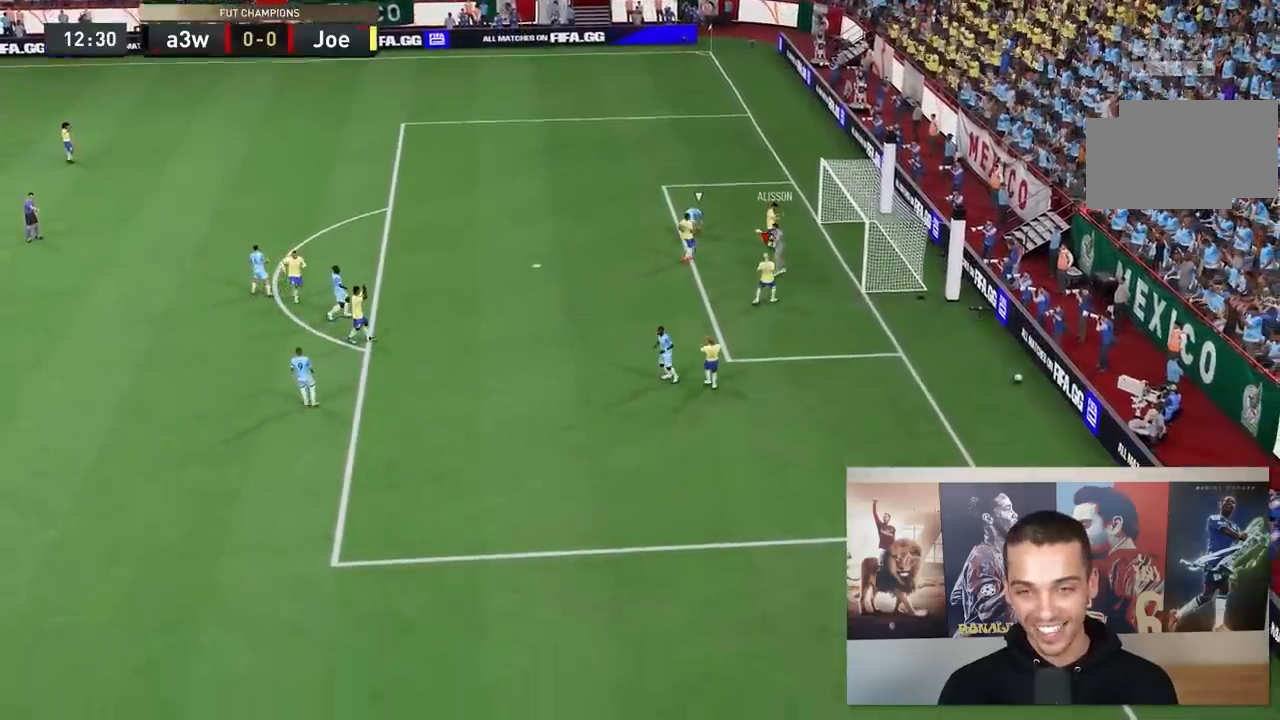
Gameplay with a controller (Xbox layout); each line is a JSON object with the inputs held at the frame after it. "events" lists button and stick changes between this image and that frame as [ms after this image, input, new state], when the widget could be followed in between. Not read: L3 R3.
{"buttons": [], "left_stick": "center", "right_stick": "center", "events": []}
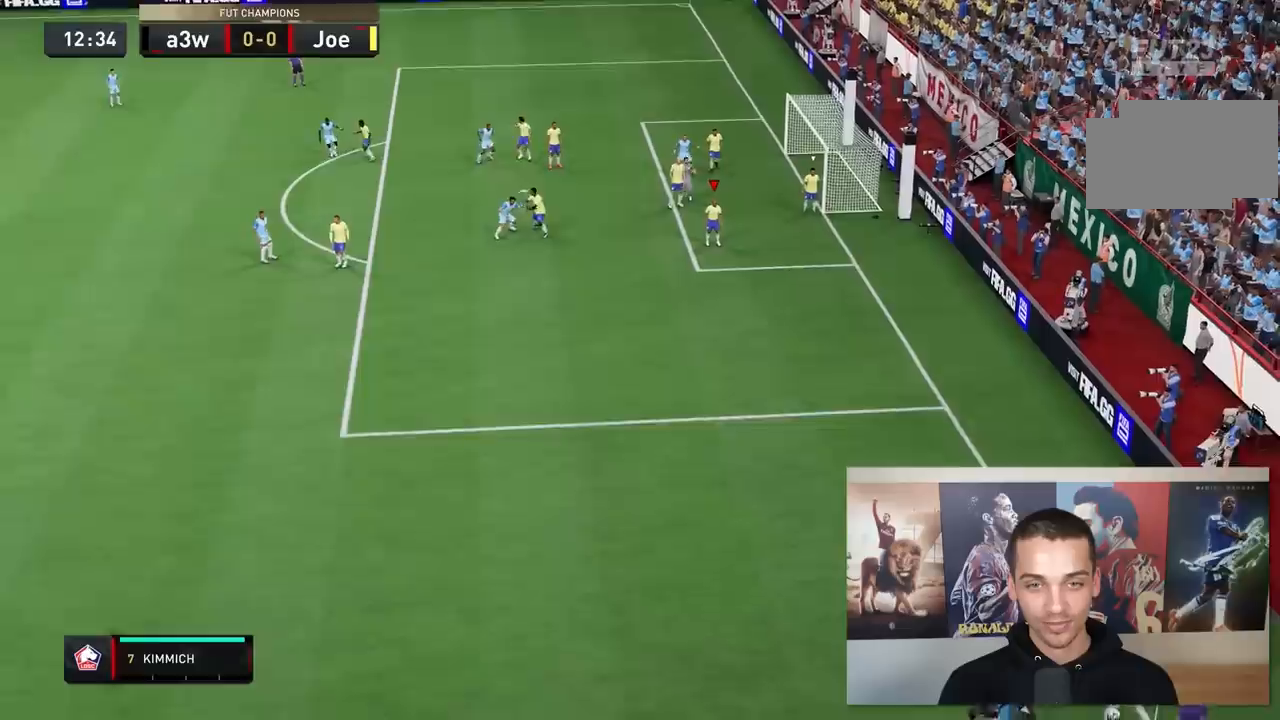
{"buttons": ["A"], "left_stick": "left", "right_stick": "center"}
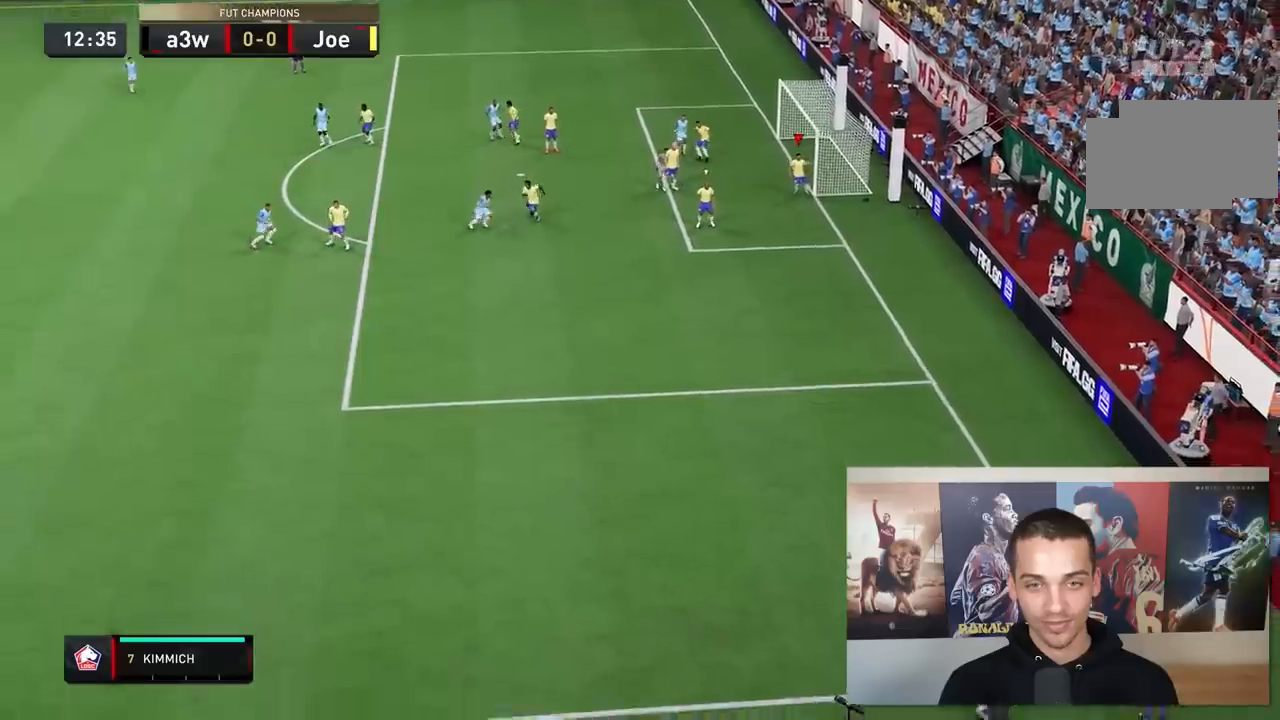
{"buttons": [], "left_stick": "left", "right_stick": "down-left", "events": [[167, "A", "up"], [417, "right_stick", "down-left"]]}
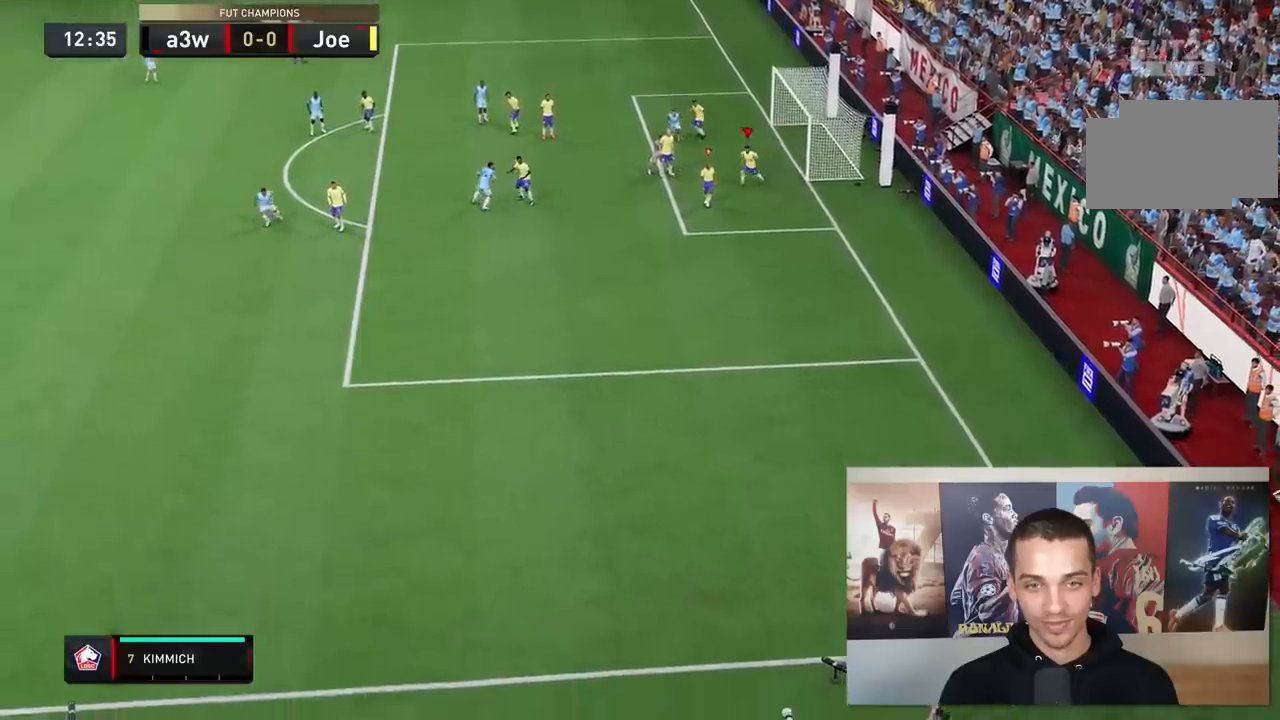
{"buttons": [], "left_stick": "down-left", "right_stick": "center", "events": [[17, "right_stick", "center"], [50, "left_stick", "down-left"]]}
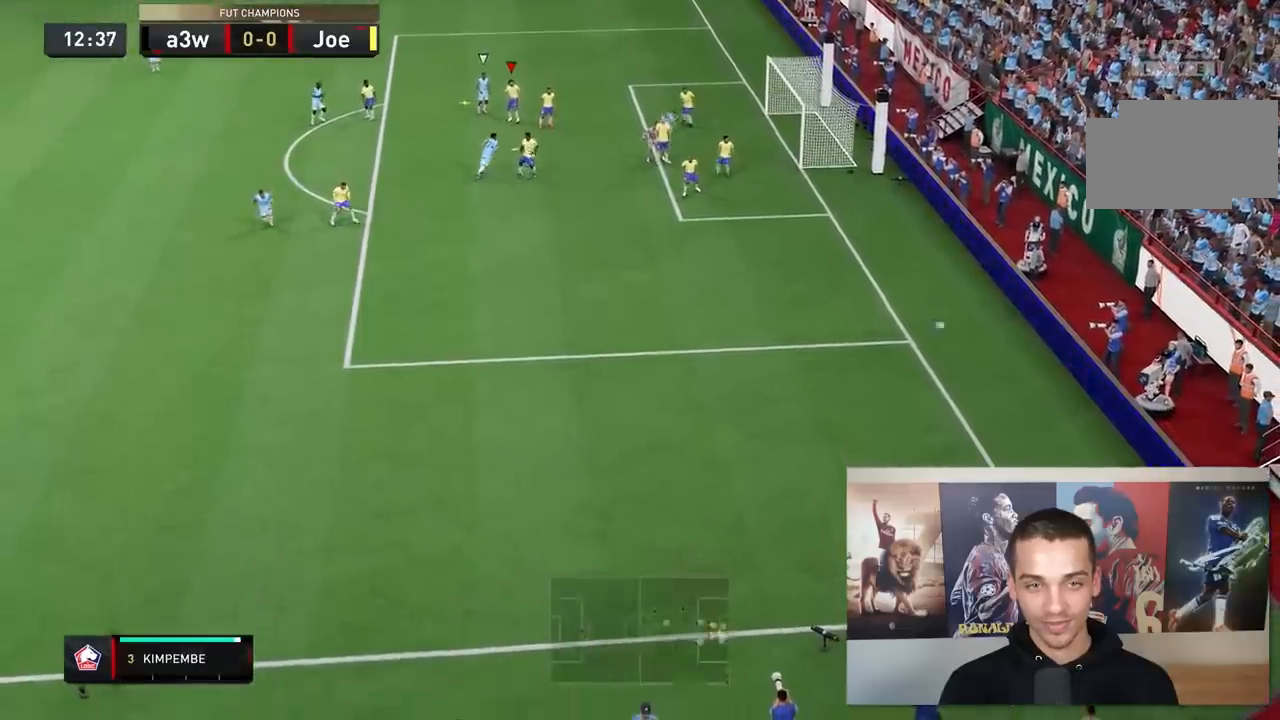
{"buttons": ["A"], "left_stick": "left", "right_stick": "center", "events": [[83, "left_stick", "left"], [117, "A", "down"], [317, "A", "up"], [383, "A", "down"]]}
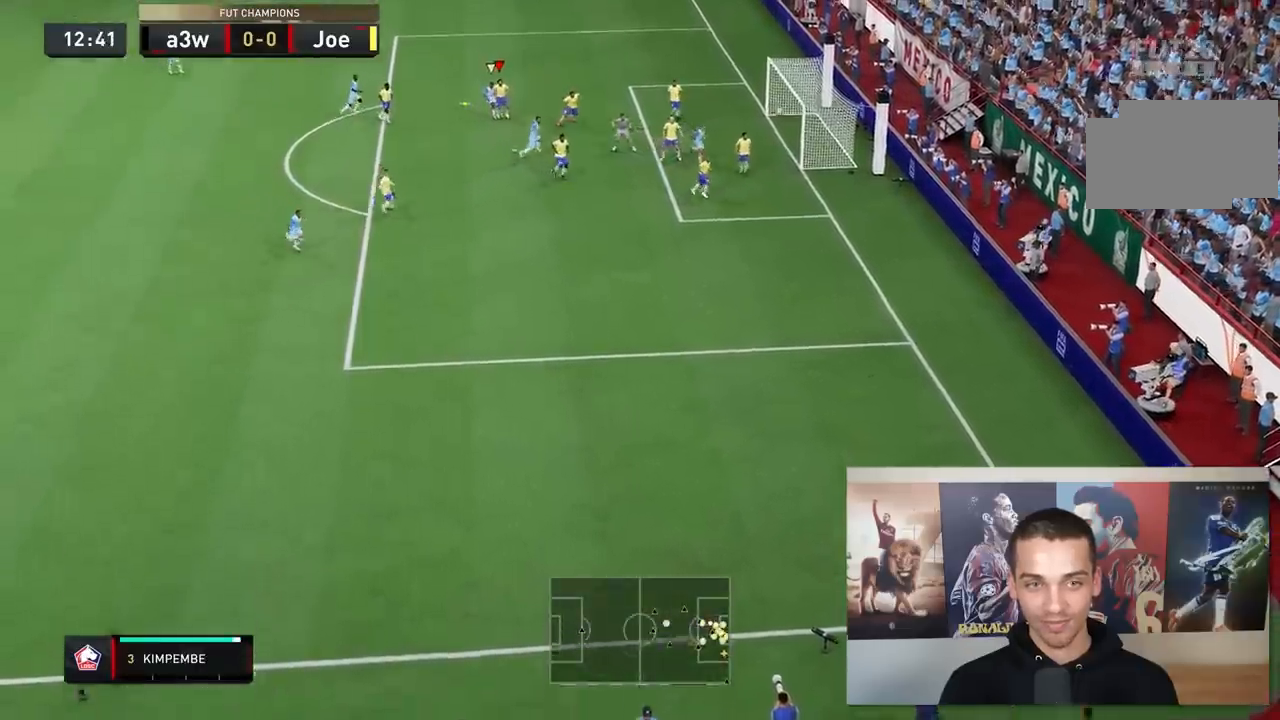
{"buttons": [], "left_stick": "down-left", "right_stick": "center", "events": [[50, "A", "up"], [217, "left_stick", "down-left"]]}
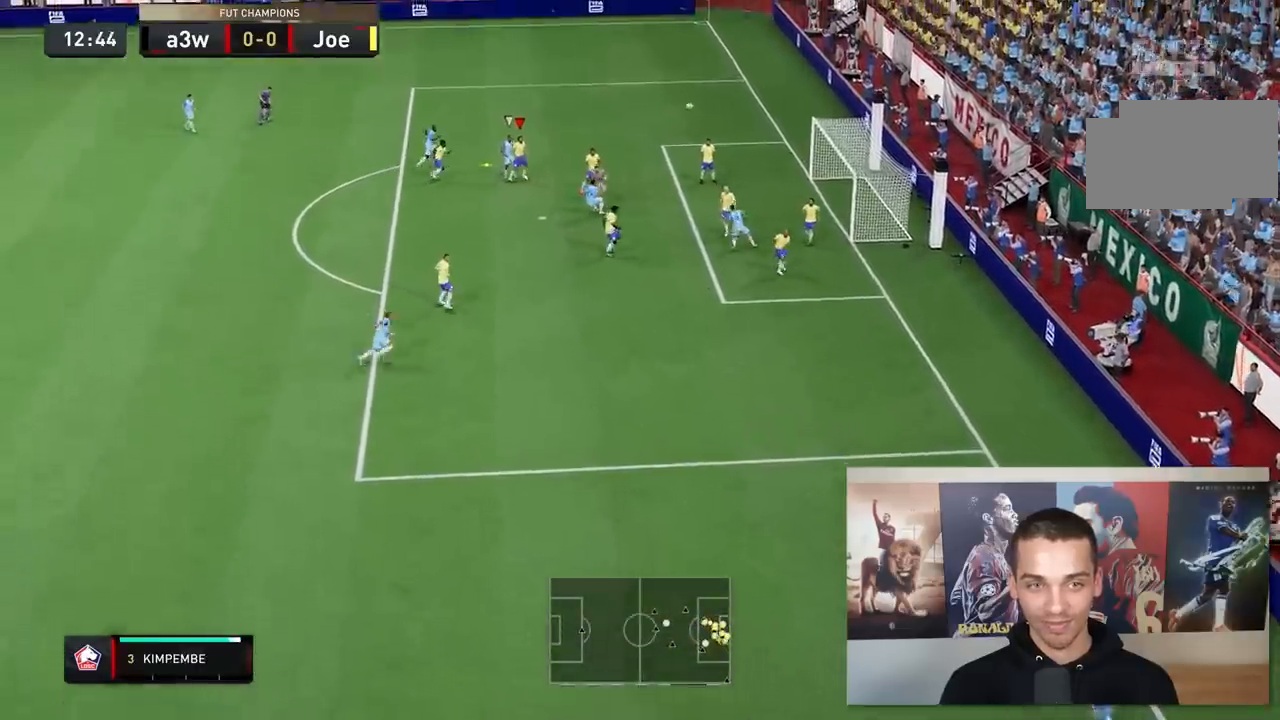
{"buttons": [], "left_stick": "down-left", "right_stick": "center", "events": [[150, "A", "down"], [300, "A", "up"]]}
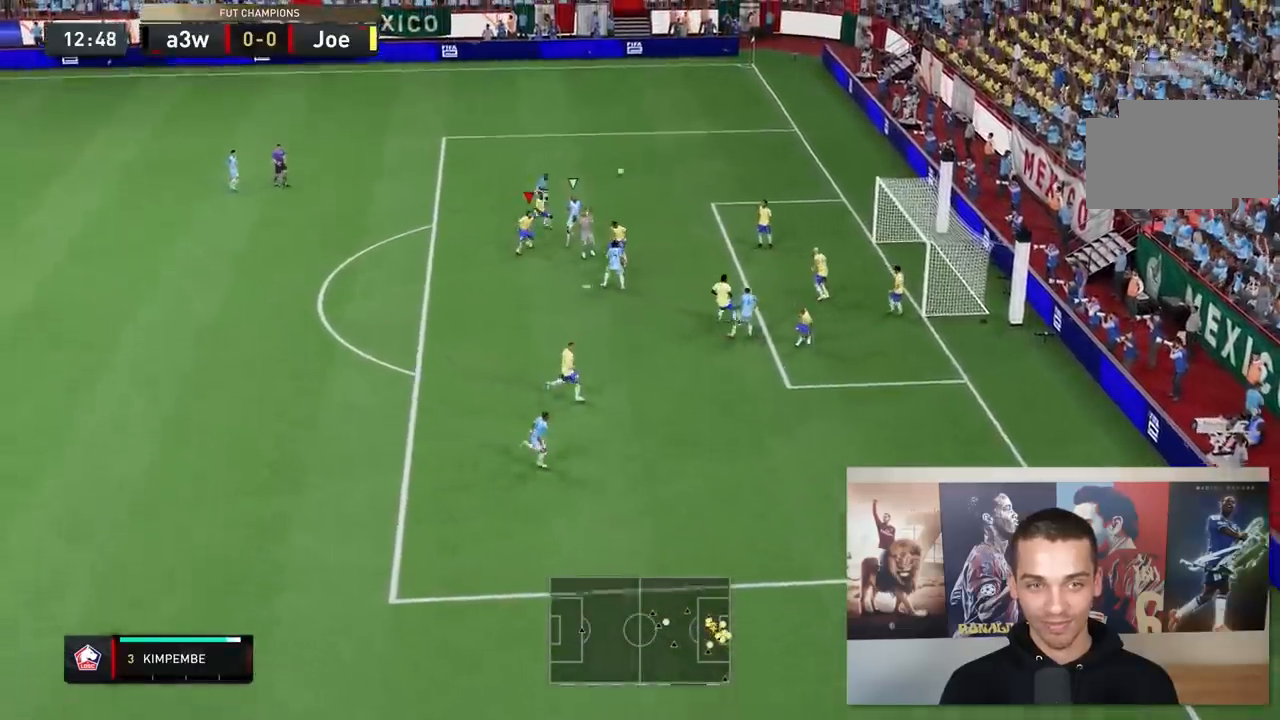
{"buttons": [], "left_stick": "down-left", "right_stick": "center", "events": []}
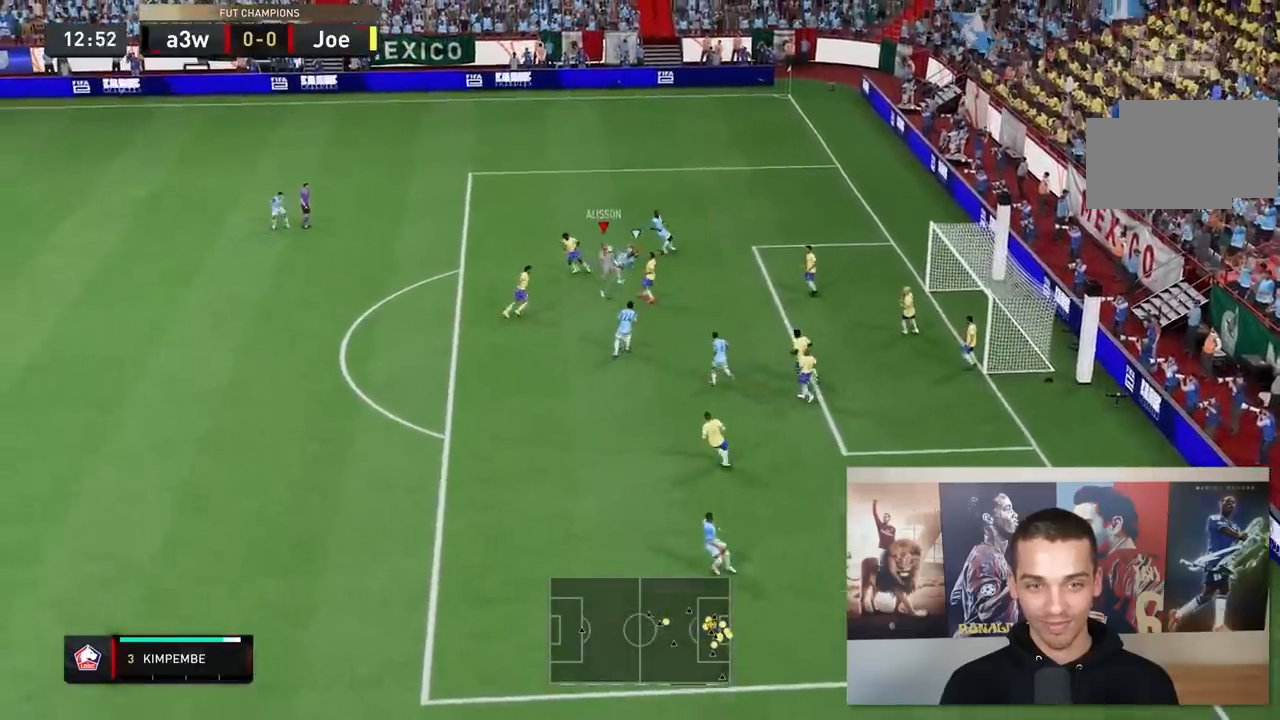
{"buttons": [], "left_stick": "down-left", "right_stick": "center", "events": [[333, "A", "down"], [483, "A", "up"]]}
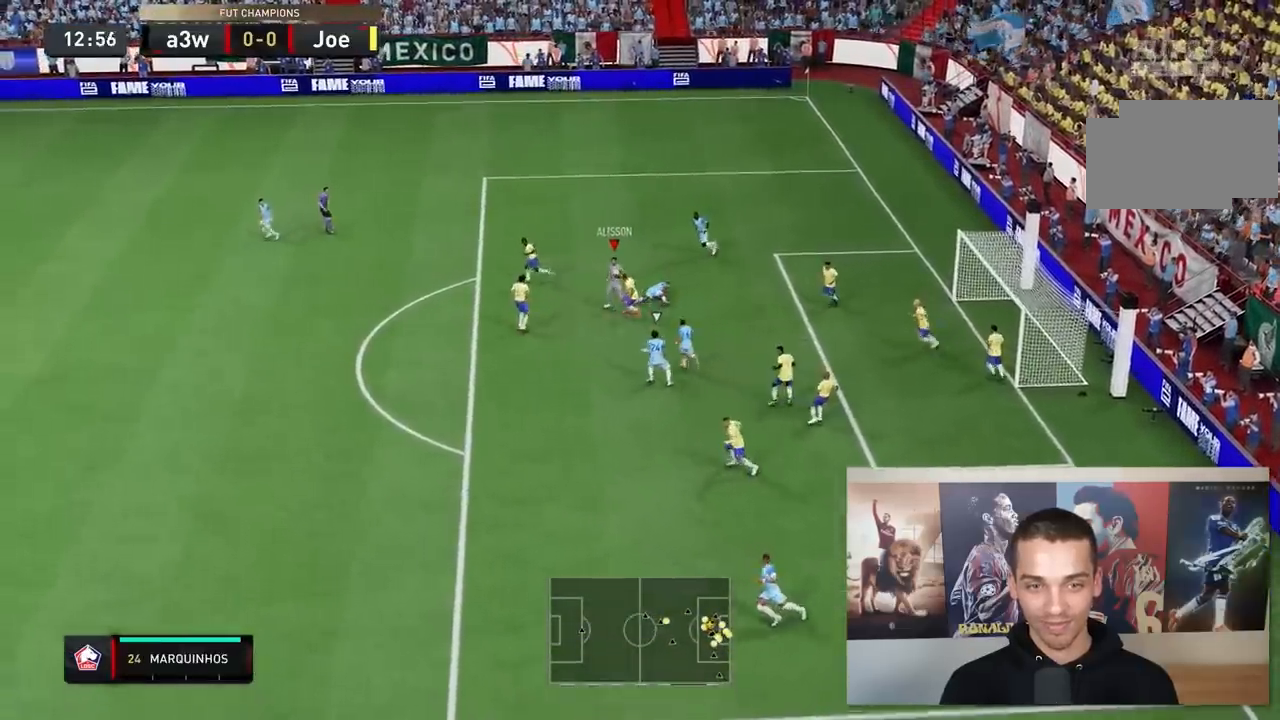
{"buttons": [], "left_stick": "left", "right_stick": "center", "events": [[67, "left_stick", "left"]]}
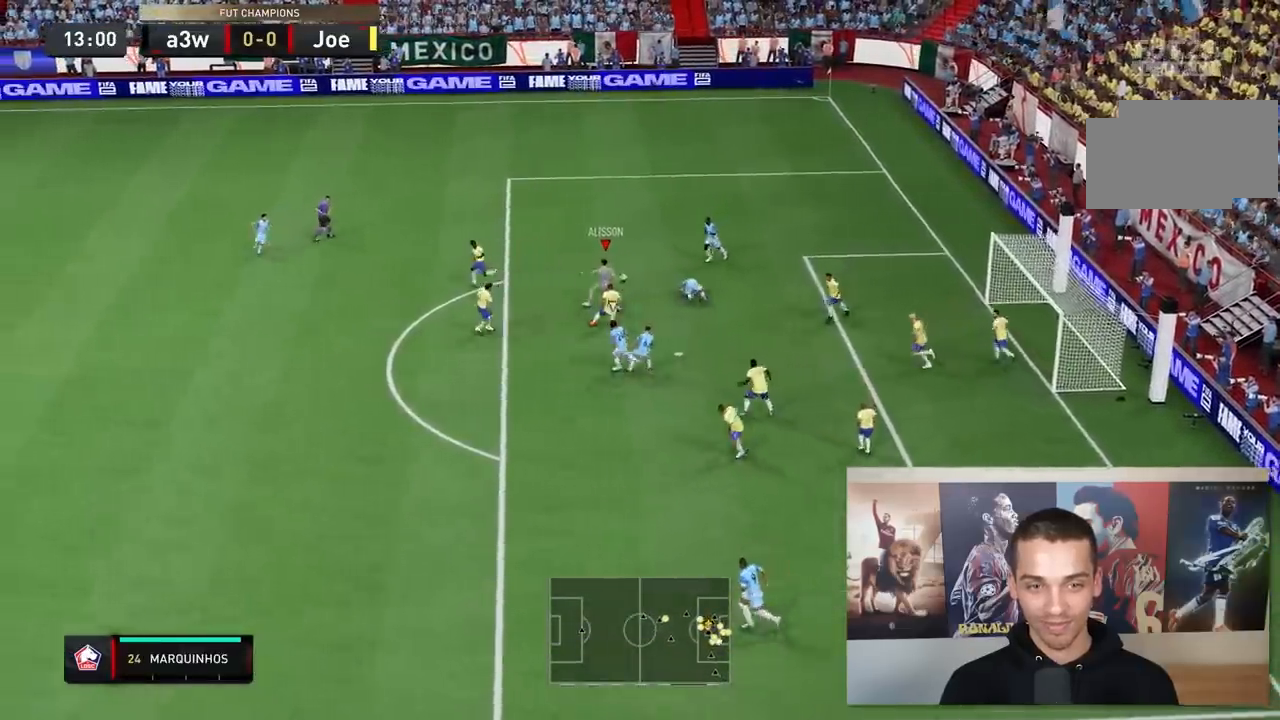
{"buttons": [], "left_stick": "left", "right_stick": "center", "events": []}
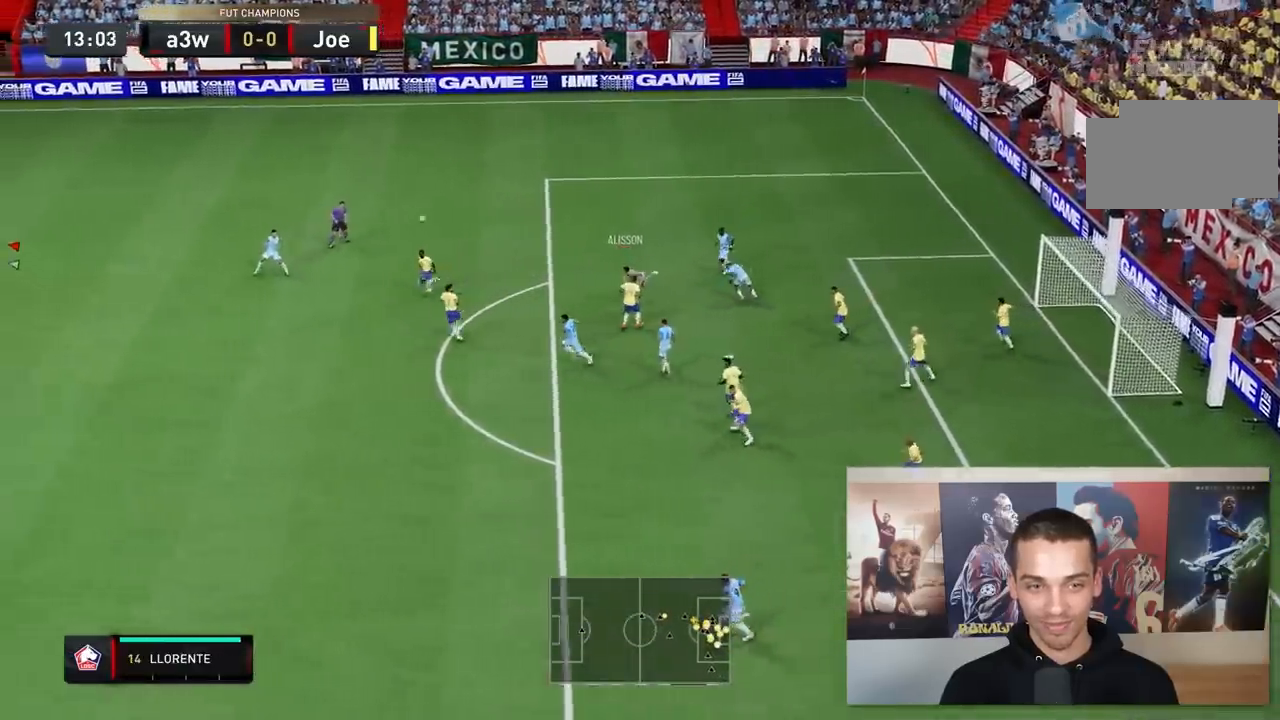
{"buttons": ["R2"], "left_stick": "up-right", "right_stick": "center", "events": [[217, "left_stick", "right"], [500, "R2", "down"], [500, "left_stick", "up-right"]]}
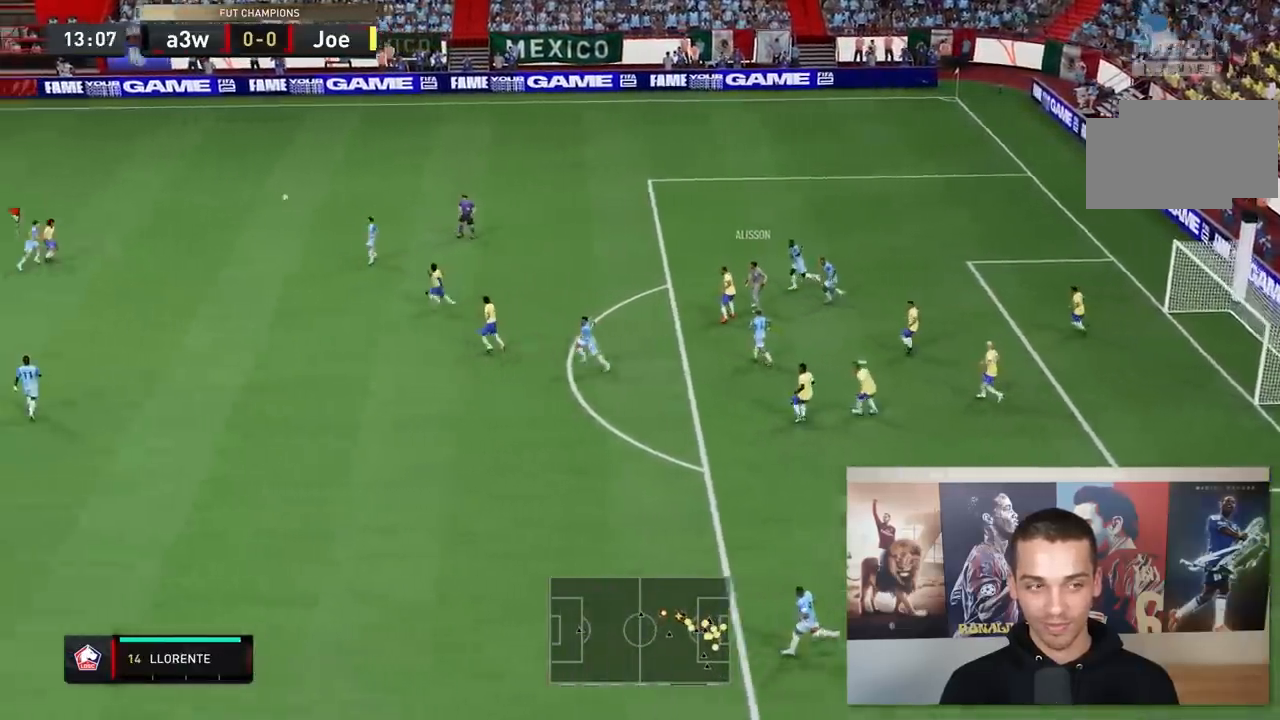
{"buttons": [], "left_stick": "down-right", "right_stick": "center", "events": [[67, "R2", "up"], [350, "A", "down"], [367, "L1", "down"], [383, "left_stick", "down-right"], [483, "A", "up"], [483, "L1", "up"]]}
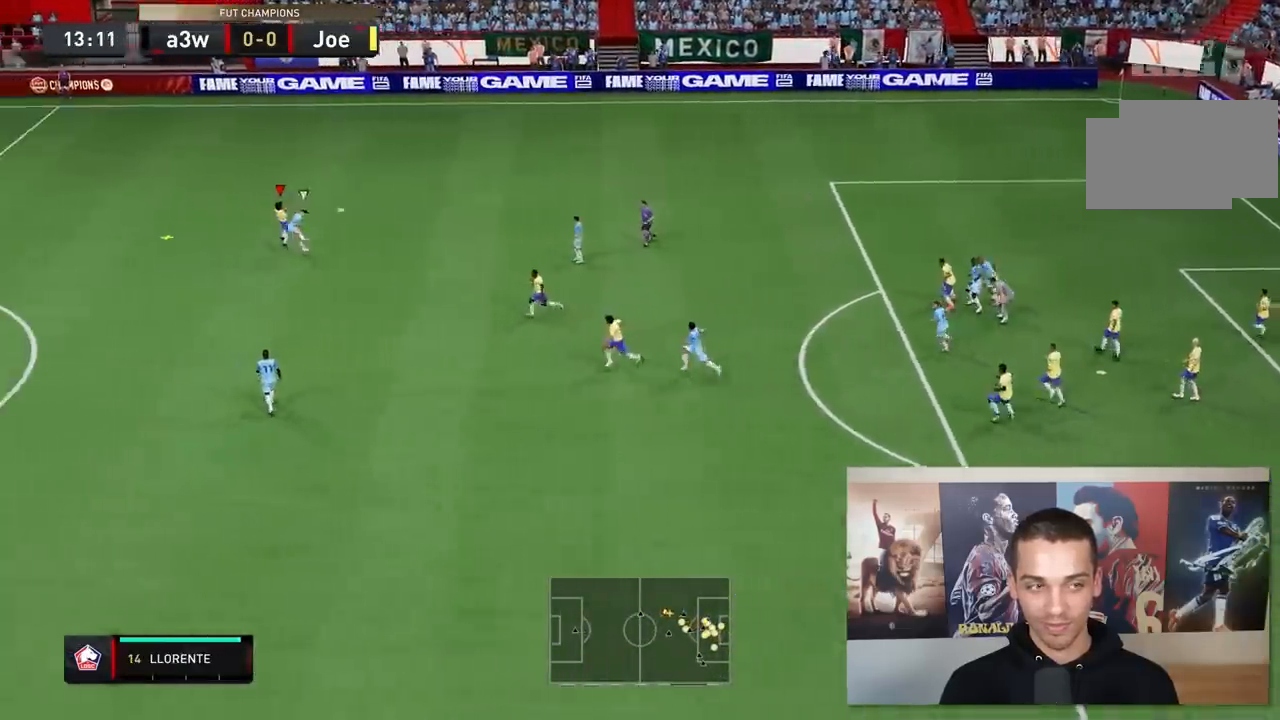
{"buttons": ["L1"], "left_stick": "up-right", "right_stick": "center", "events": [[117, "left_stick", "down"], [467, "L1", "down"], [467, "left_stick", "up-right"]]}
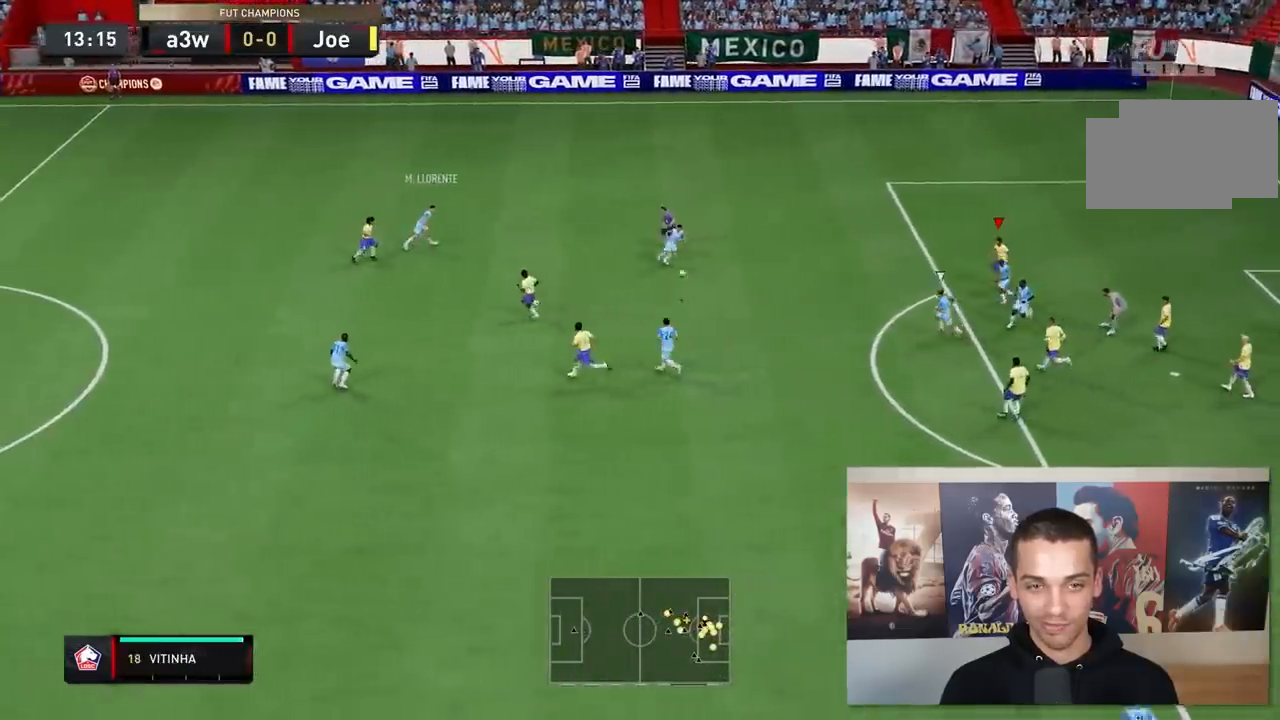
{"buttons": ["R1", "R2"], "left_stick": "down-left", "right_stick": "center", "events": [[67, "R1", "down"], [100, "L1", "up"], [100, "R2", "down"], [133, "left_stick", "up-left"], [183, "R1", "up"], [200, "left_stick", "left"], [267, "R1", "down"], [433, "left_stick", "down-left"]]}
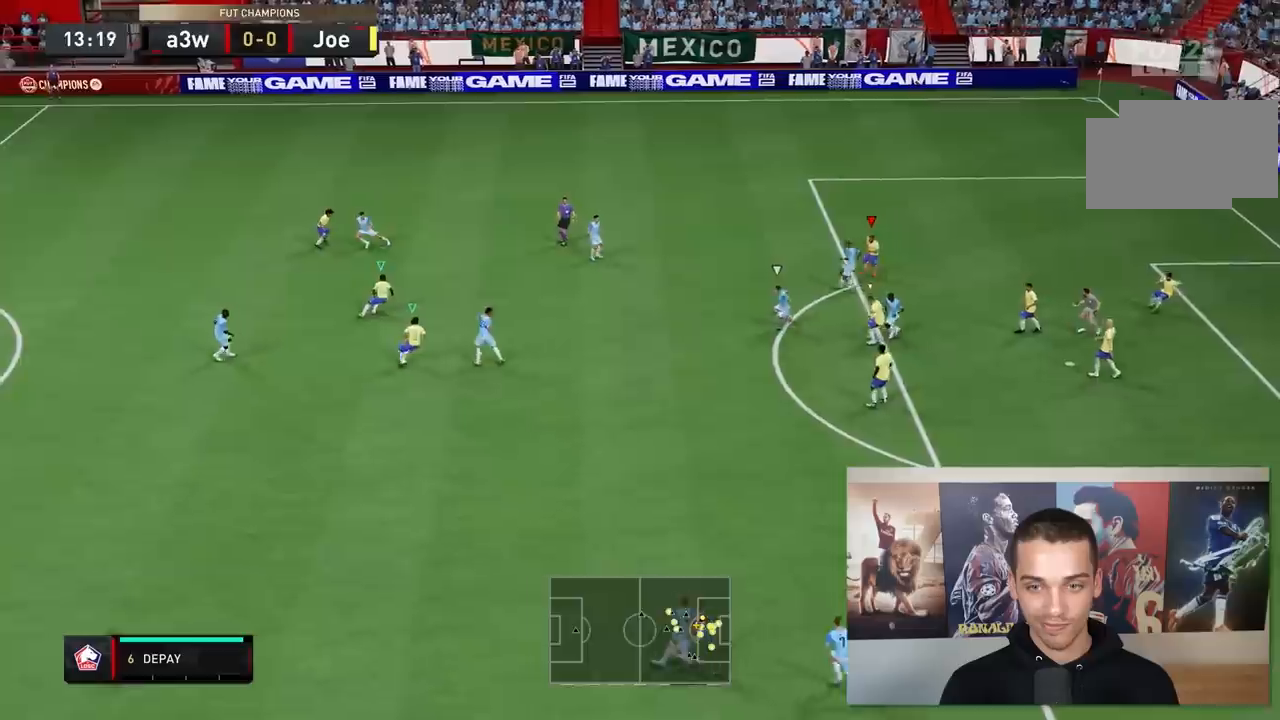
{"buttons": ["L1", "L2", "R2"], "left_stick": "down", "right_stick": "center", "events": [[100, "left_stick", "up-left"], [133, "L2", "down"], [133, "R1", "up"], [333, "left_stick", "down-left"], [383, "L2", "up"], [467, "L1", "down"], [467, "left_stick", "down"], [483, "L2", "down"]]}
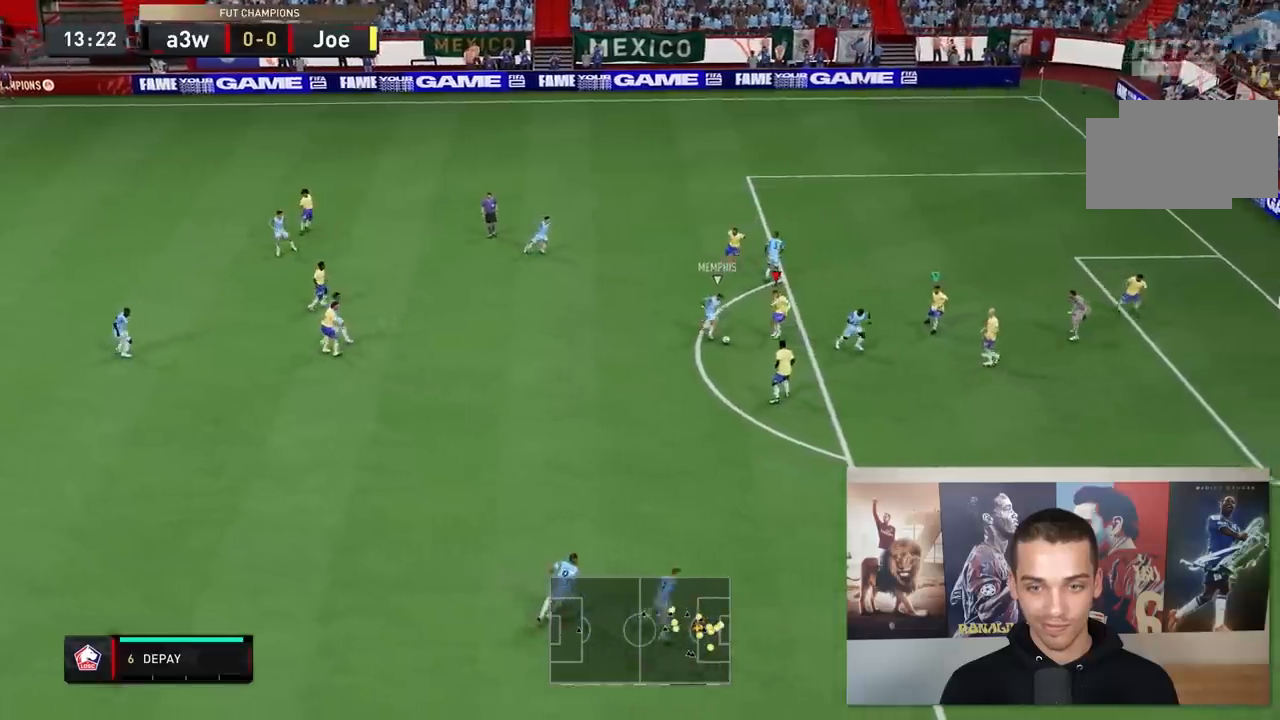
{"buttons": ["L2", "R2"], "left_stick": "down-left", "right_stick": "center", "events": [[67, "L2", "up"], [133, "L1", "up"], [333, "left_stick", "down-left"], [350, "L2", "down"]]}
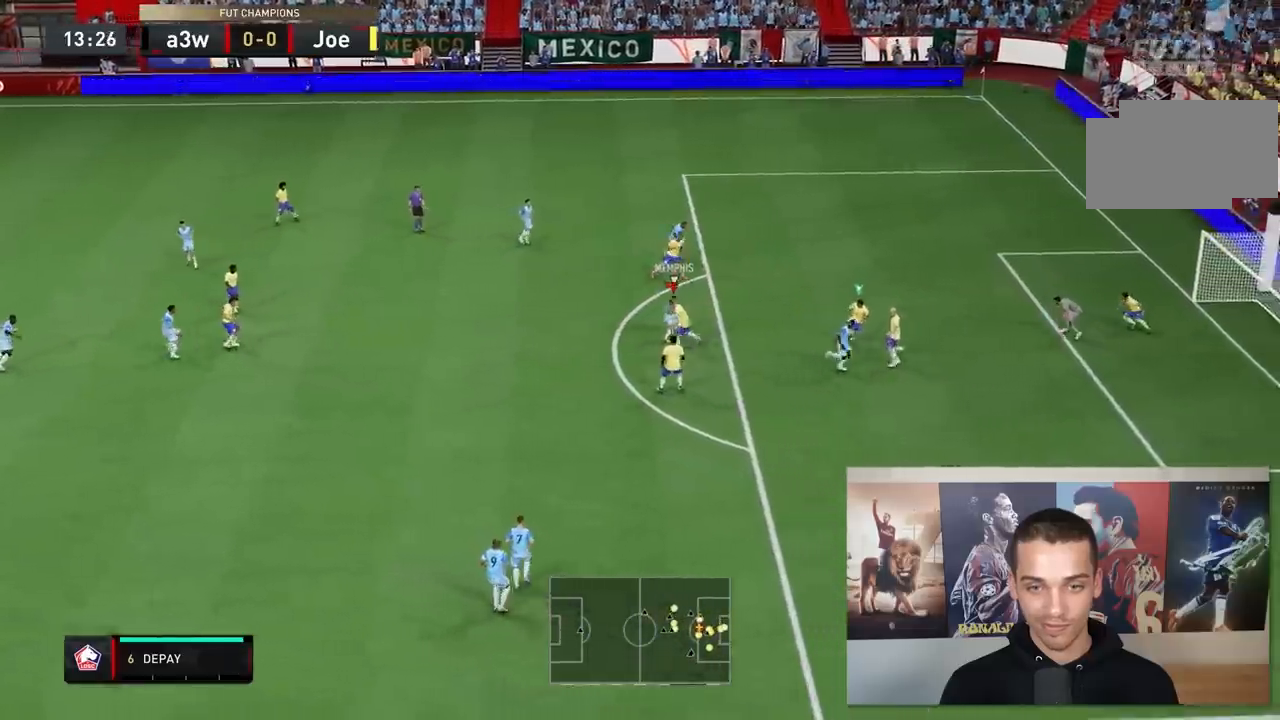
{"buttons": ["L2", "R2"], "left_stick": "up-right", "right_stick": "center", "events": [[33, "left_stick", "up-left"], [100, "left_stick", "up"], [233, "left_stick", "up-right"]]}
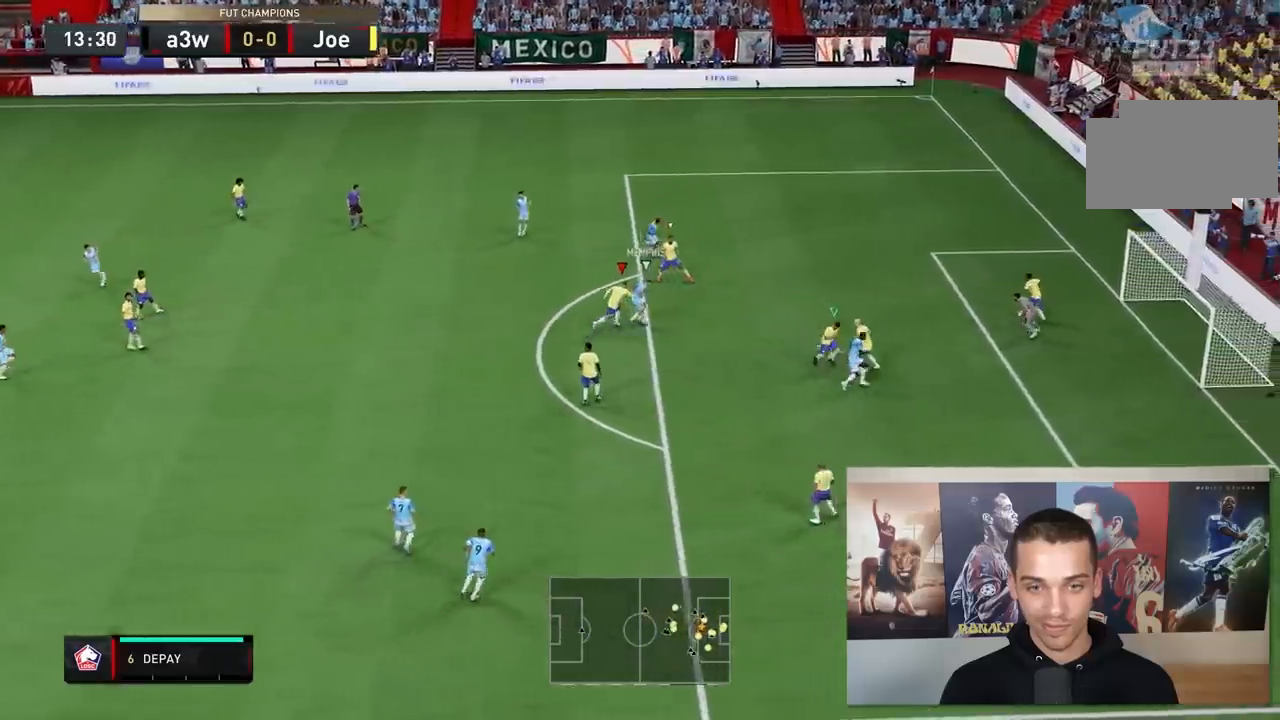
{"buttons": ["R2"], "left_stick": "right", "right_stick": "center", "events": [[233, "L2", "up"], [317, "R1", "down"], [367, "R1", "up"], [383, "left_stick", "right"]]}
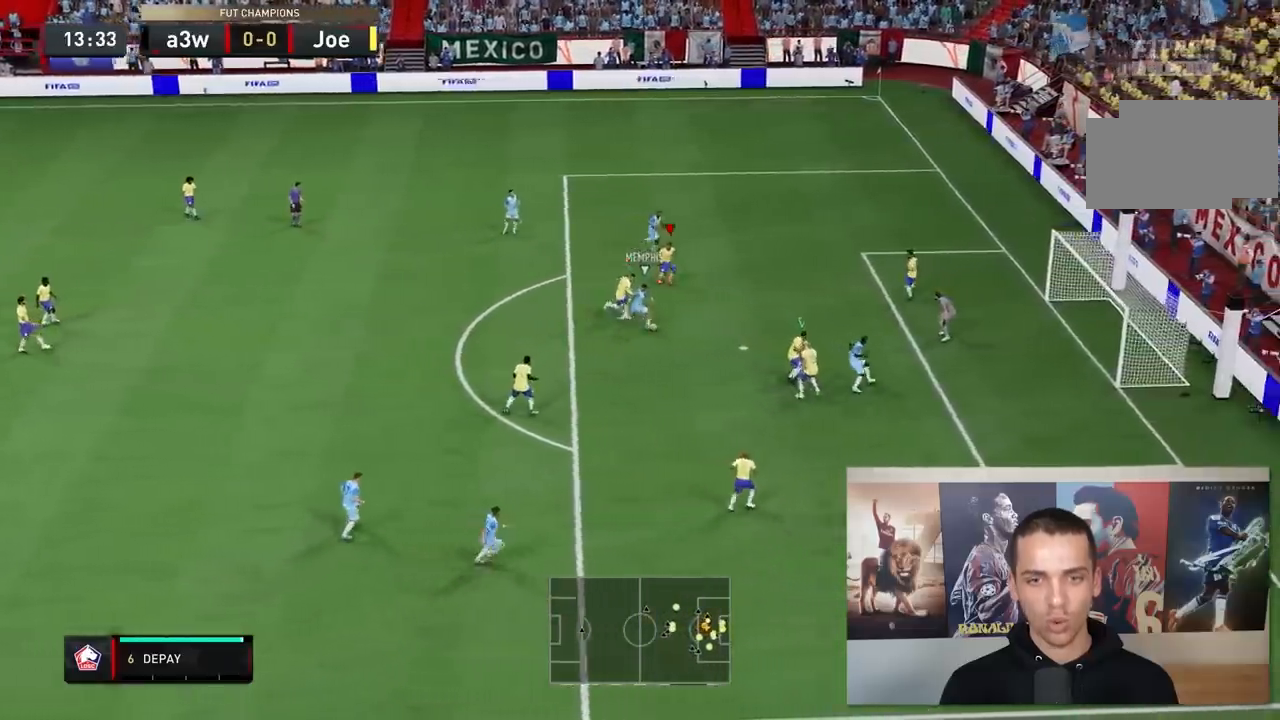
{"buttons": ["L2", "R2"], "left_stick": "up", "right_stick": "center", "events": [[17, "left_stick", "up-right"], [250, "L2", "down"], [417, "left_stick", "up"]]}
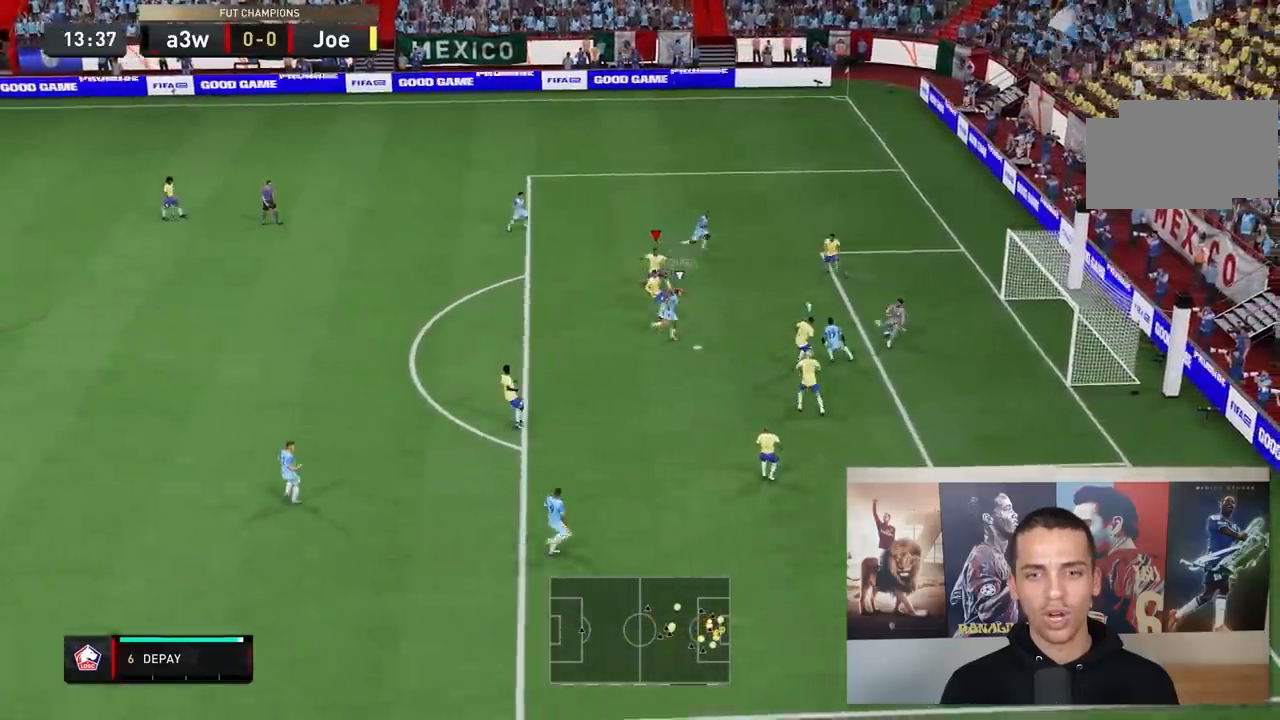
{"buttons": ["L2", "R2"], "left_stick": "up", "right_stick": "center", "events": [[33, "R1", "down"], [83, "R1", "up"]]}
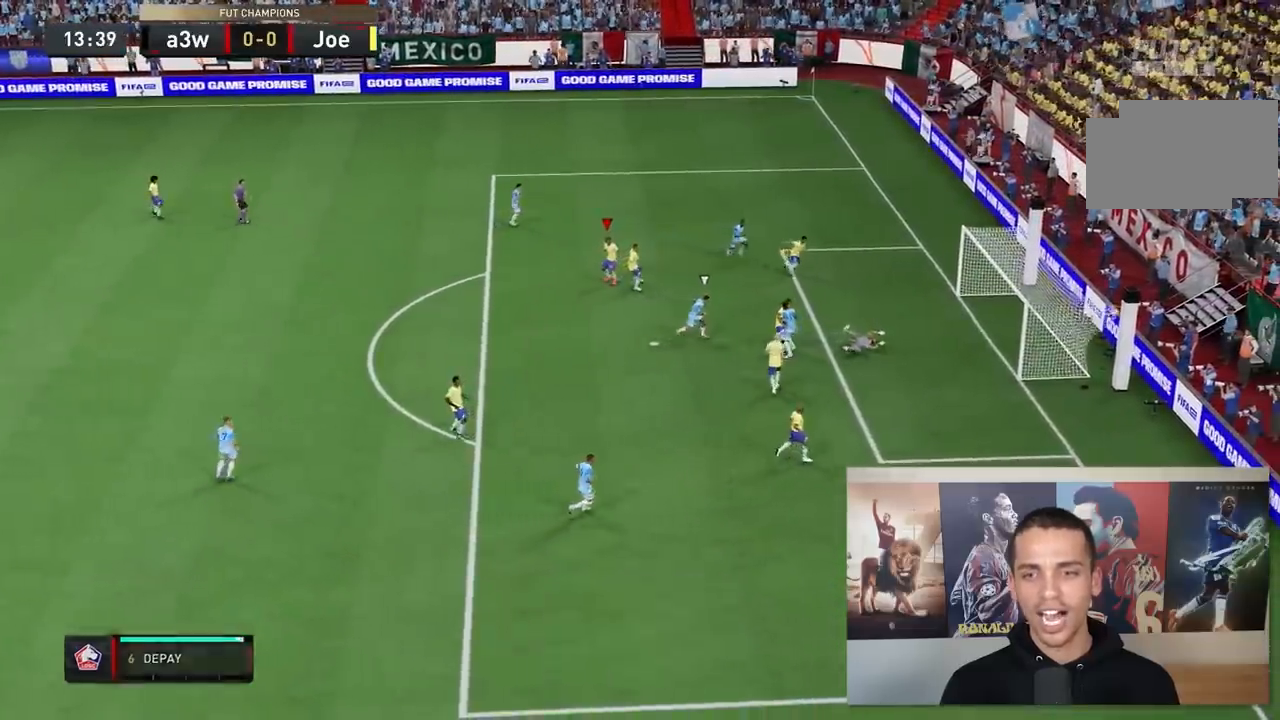
{"buttons": [], "left_stick": "center", "right_stick": "center", "events": [[83, "left_stick", "center"], [100, "L2", "up"], [183, "R2", "up"]]}
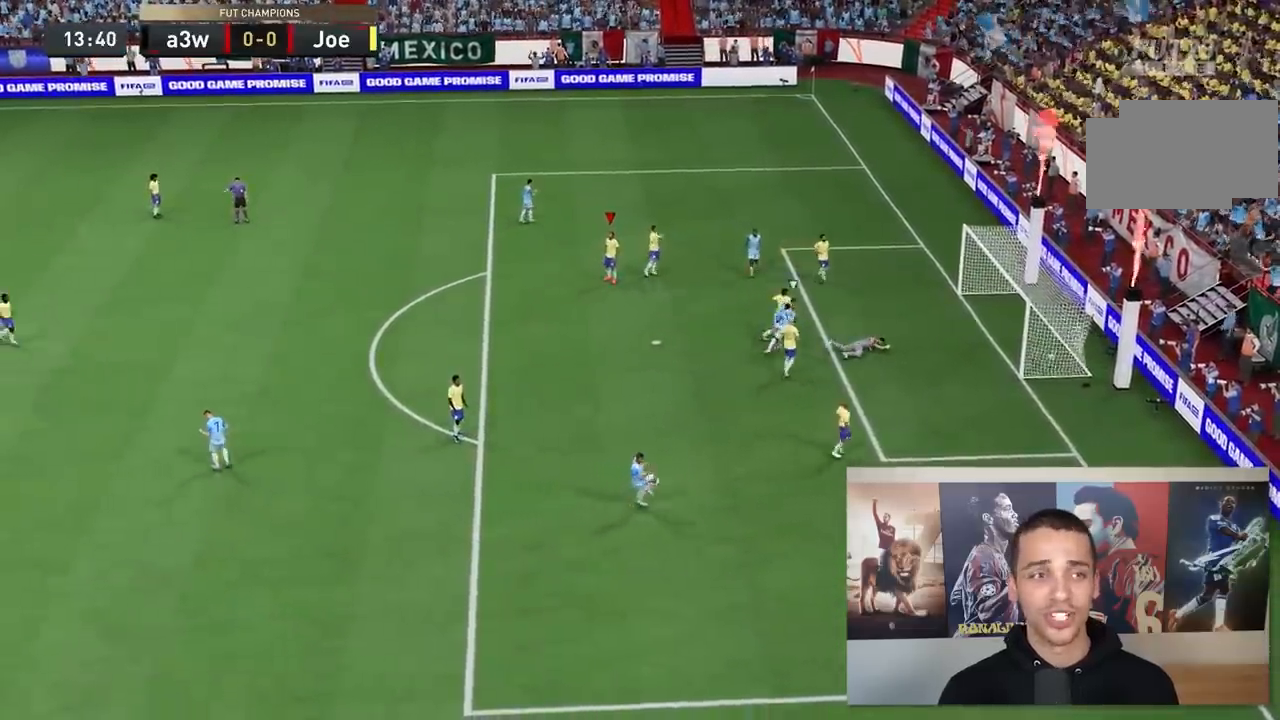
{"buttons": [], "left_stick": "center", "right_stick": "center", "events": []}
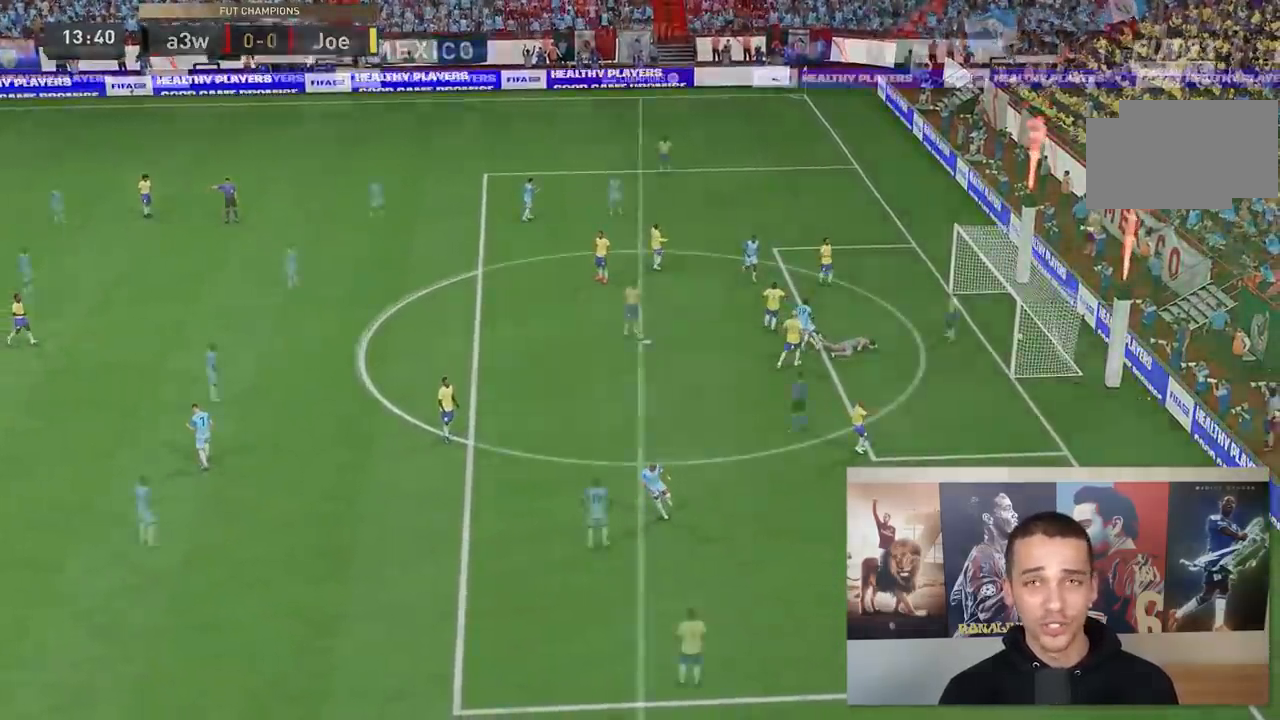
{"buttons": [], "left_stick": "center", "right_stick": "center", "events": []}
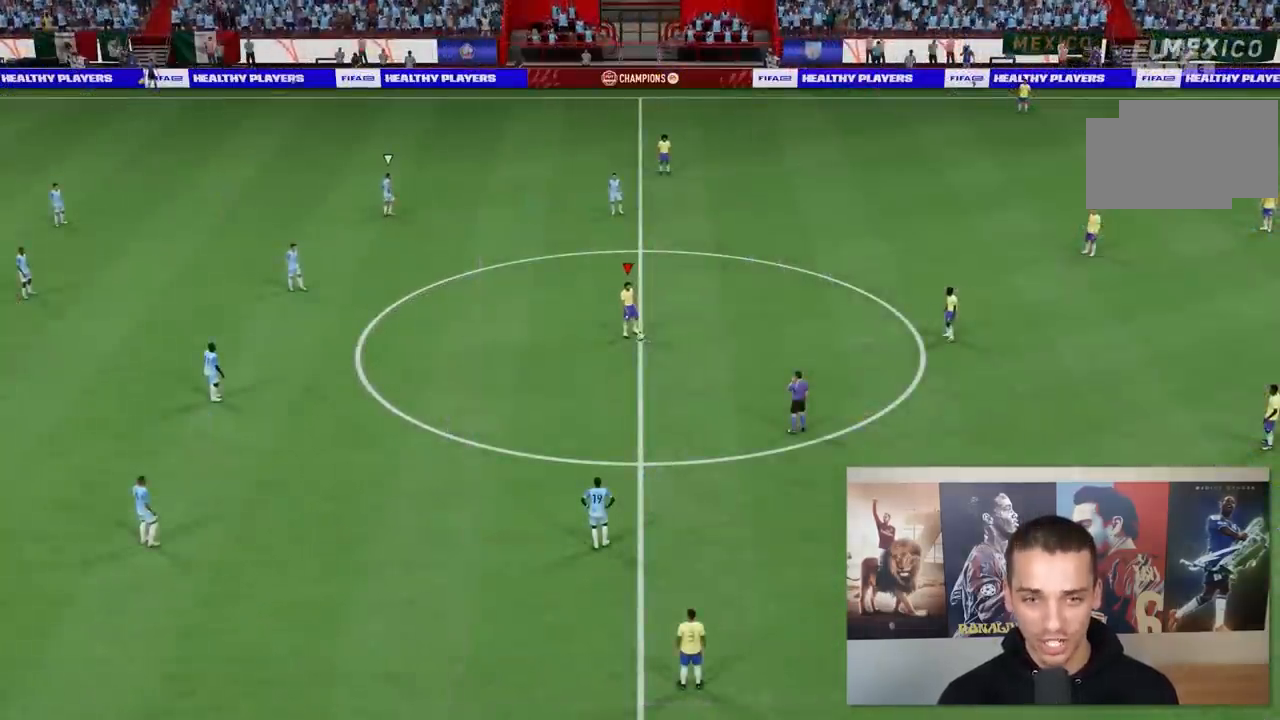
{"buttons": [], "left_stick": "center", "right_stick": "center", "events": []}
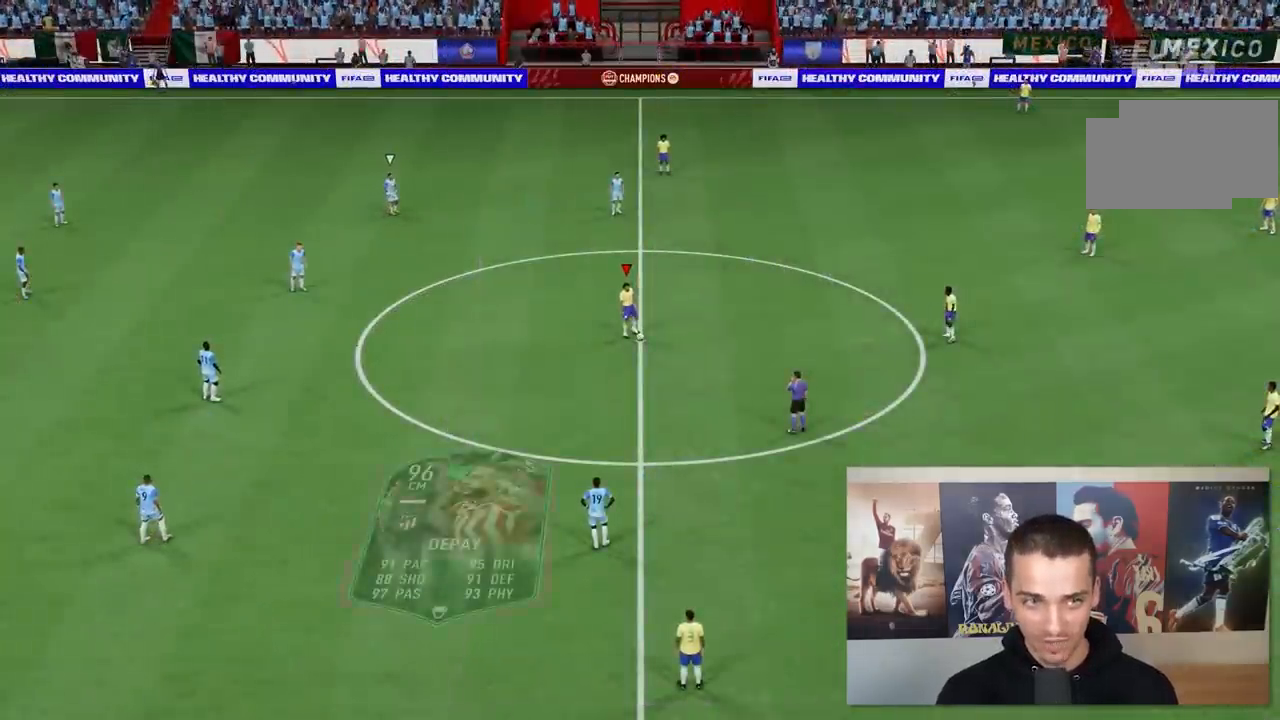
{"buttons": [], "left_stick": "center", "right_stick": "center", "events": []}
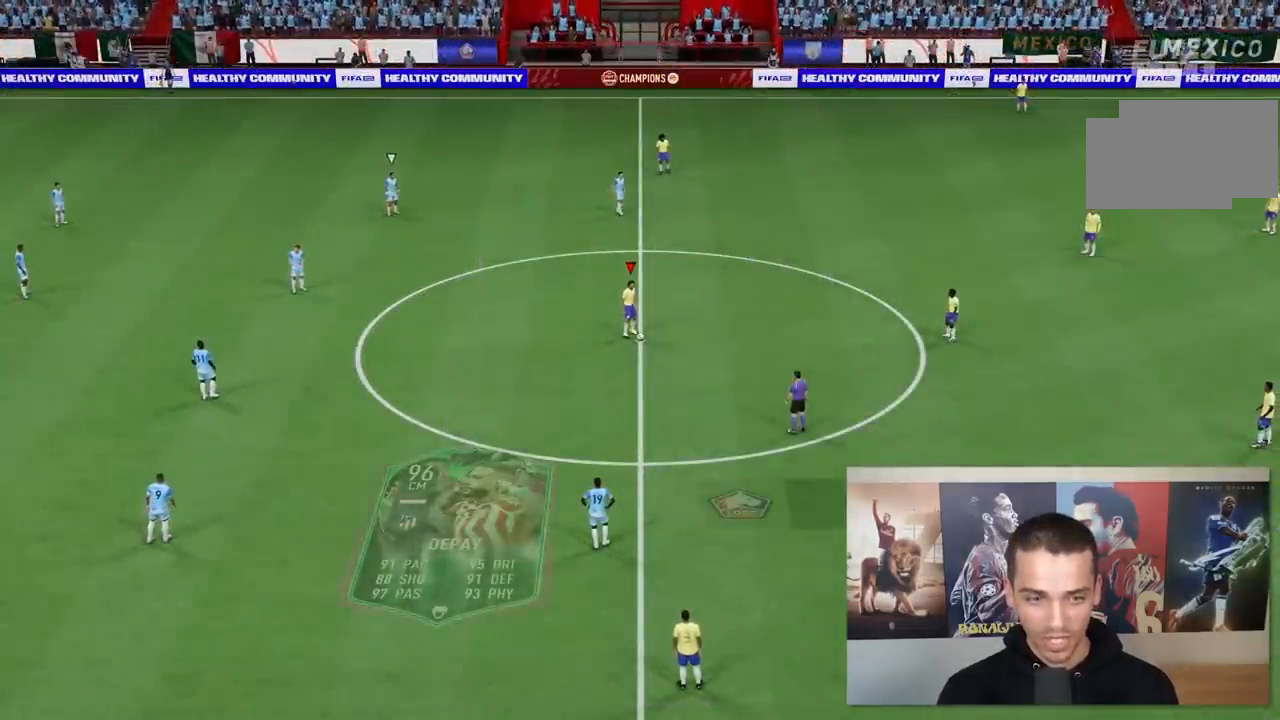
{"buttons": [], "left_stick": "center", "right_stick": "center", "events": []}
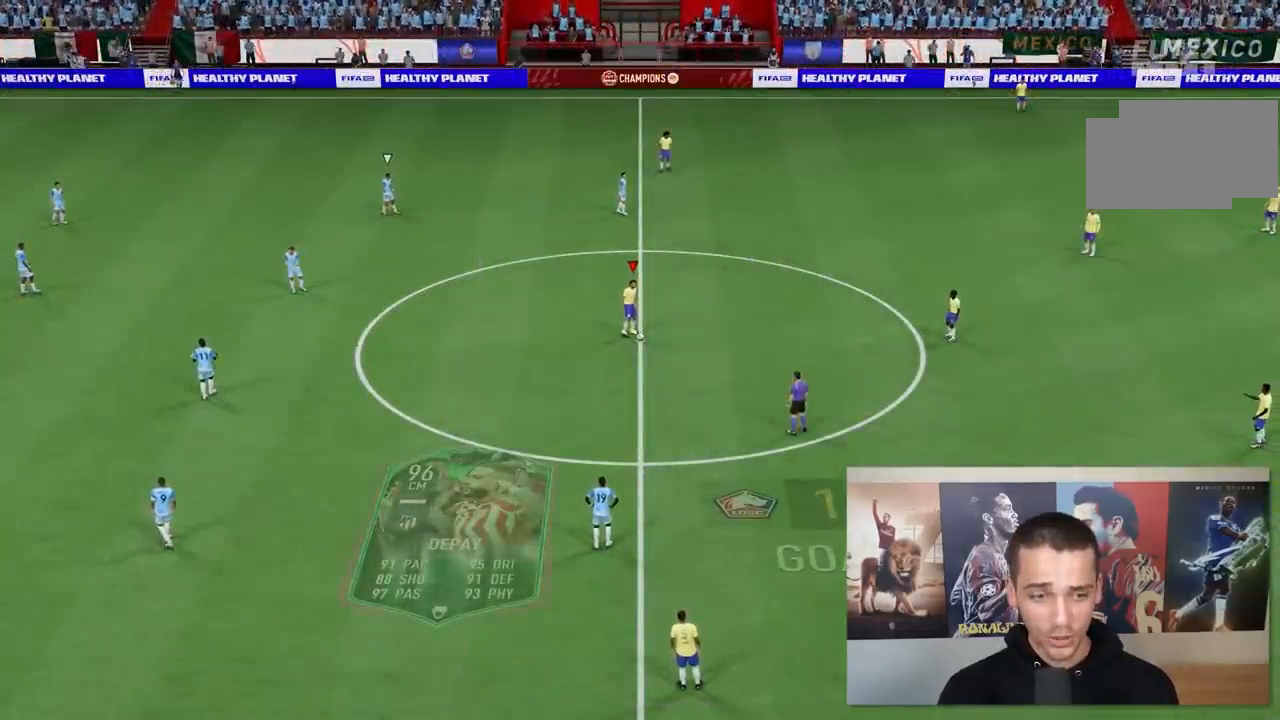
{"buttons": [], "left_stick": "center", "right_stick": "center", "events": []}
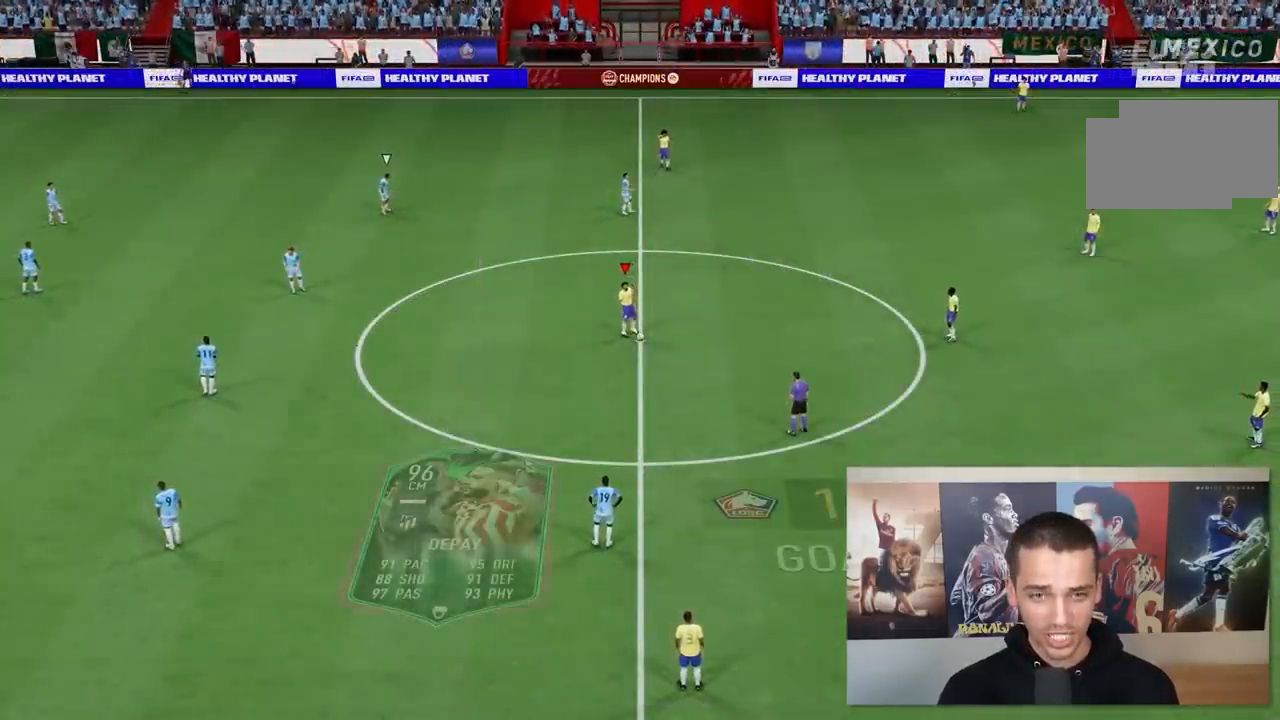
{"buttons": ["L2", "R1", "R2"], "left_stick": "up-right", "right_stick": "center", "events": [[100, "A", "down"], [133, "left_stick", "right"], [233, "A", "up"], [233, "L2", "down"], [233, "R1", "down"], [233, "R2", "down"], [267, "left_stick", "up-right"]]}
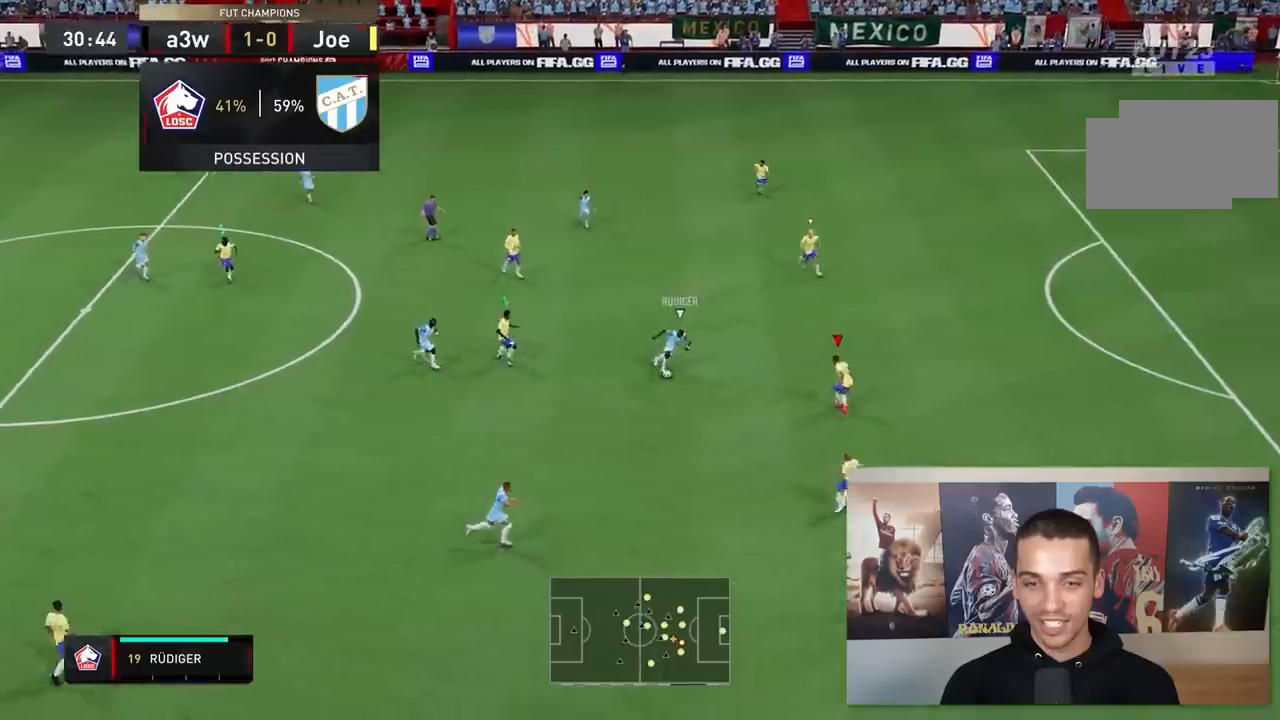
{"buttons": ["L2", "R2"], "left_stick": "down-left", "right_stick": "center"}